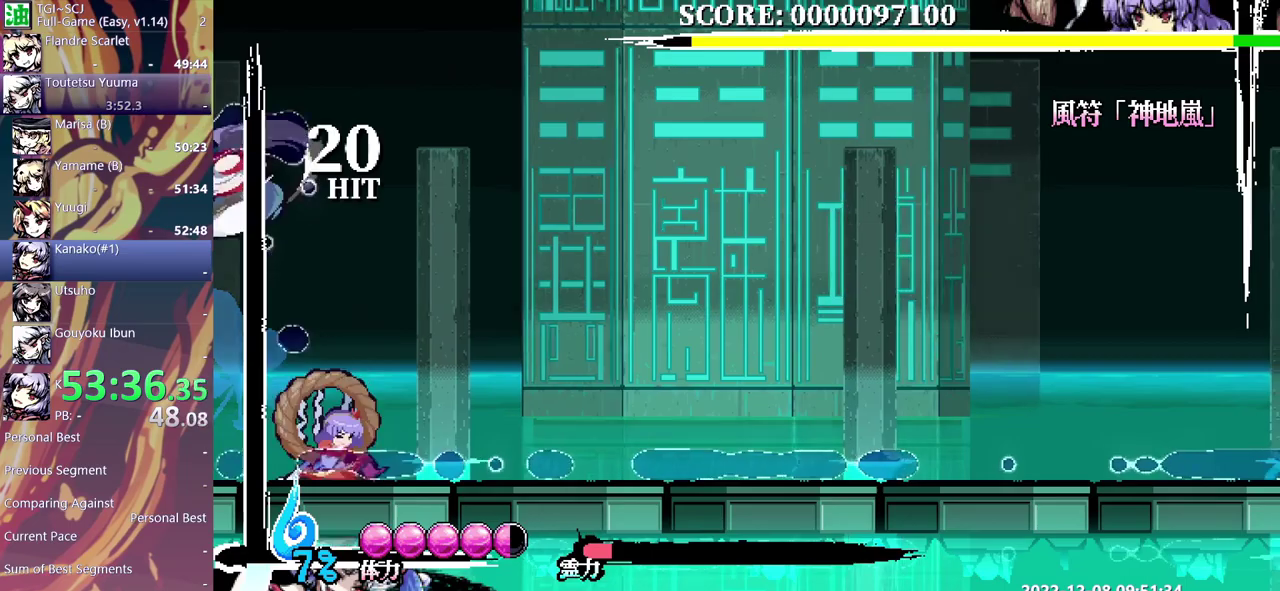
Gameplay with a controller (Xbox layout); each line is a JSON object with the inputs held at the frame after it. "events" lists button and stick changes between this image and that frame as [ms after this image, input, new state], when the widget could be followed in between. Not read: DPAD_DOWN DPAD_LEFT DPAD_UP L1 L2 L3 R1 R2 R3.
{"buttons": [], "events": [[300, "Y", "down"], [417, "Y", "up"]]}
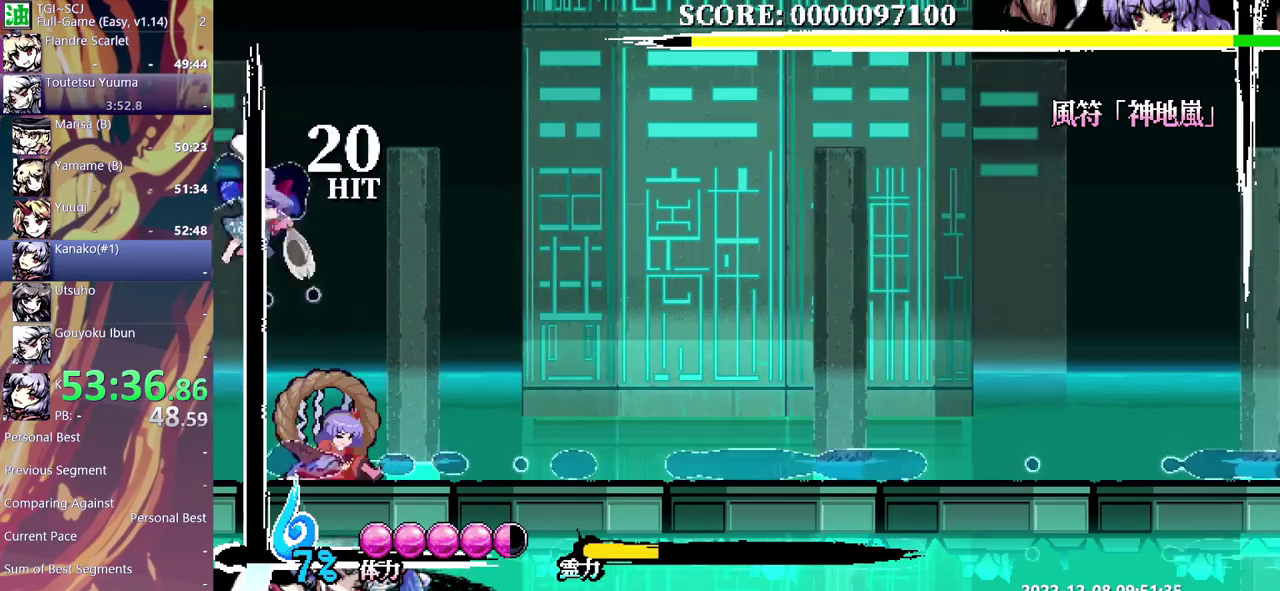
{"buttons": [], "events": [[83, "DPAD_RIGHT", "down"], [100, "Y", "down"], [150, "Y", "up"], [183, "DPAD_RIGHT", "up"], [233, "Y", "down"], [300, "Y", "up"], [383, "Y", "down"], [467, "Y", "up"]]}
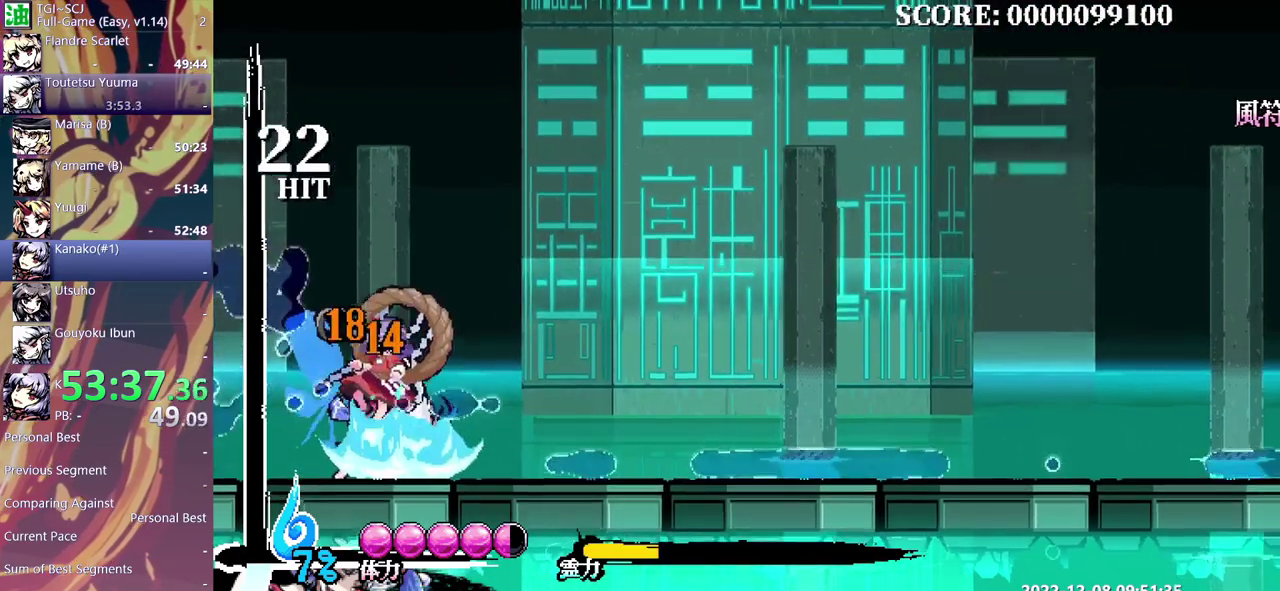
{"buttons": [], "events": [[67, "Y", "down"], [150, "Y", "up"]]}
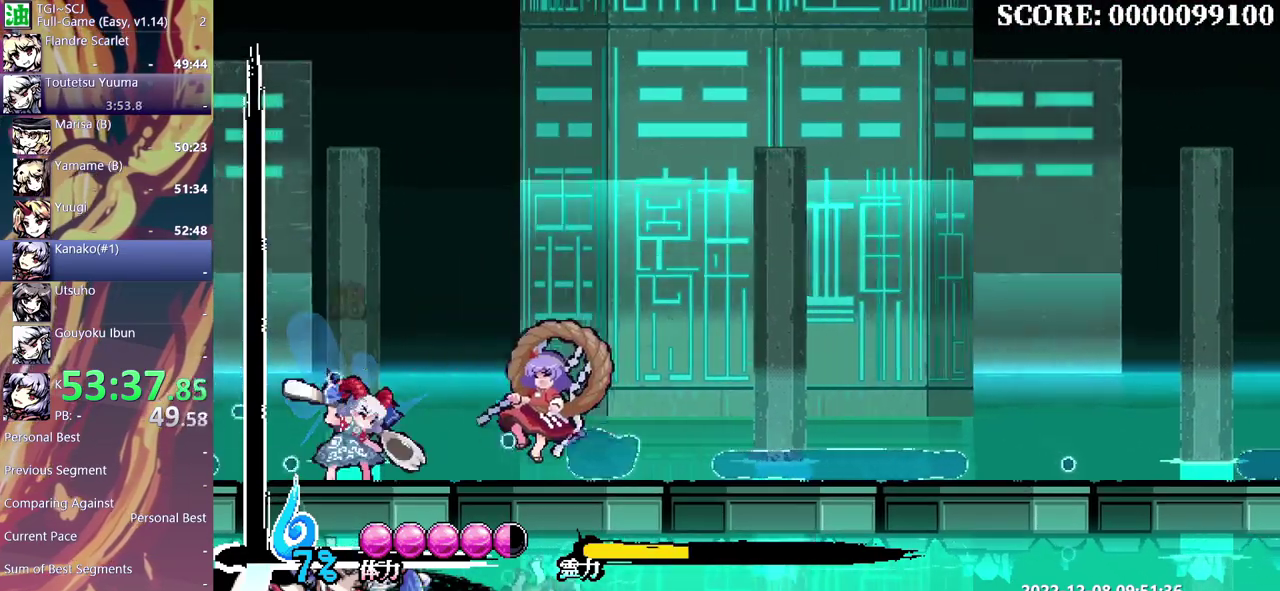
{"buttons": [], "events": []}
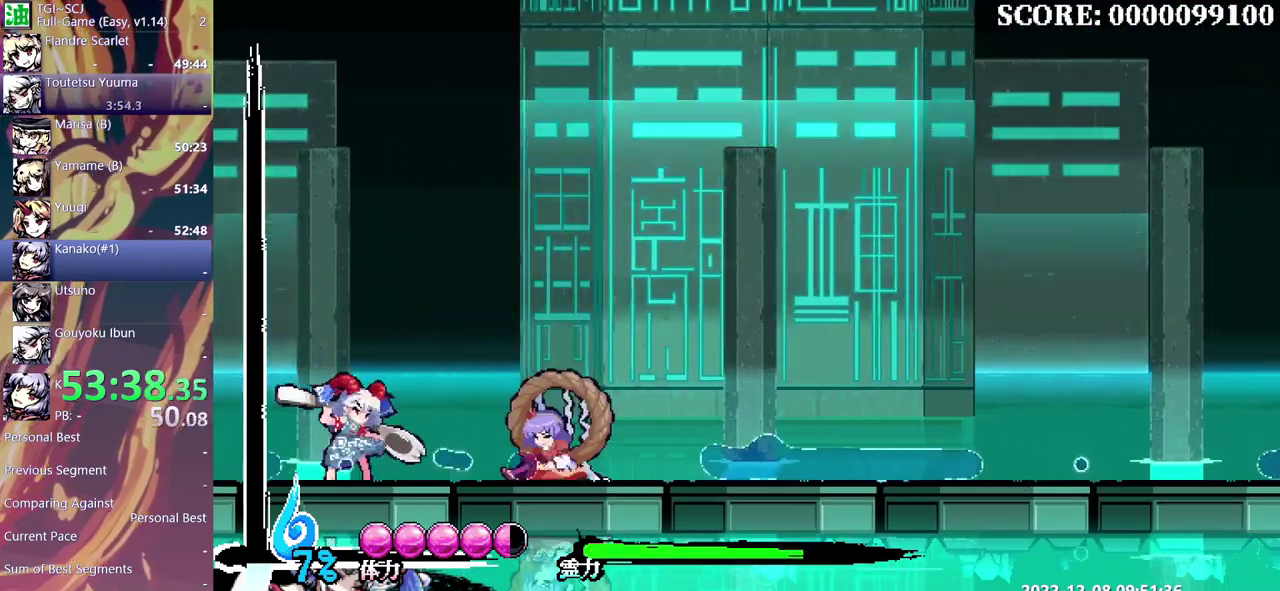
{"buttons": [], "events": []}
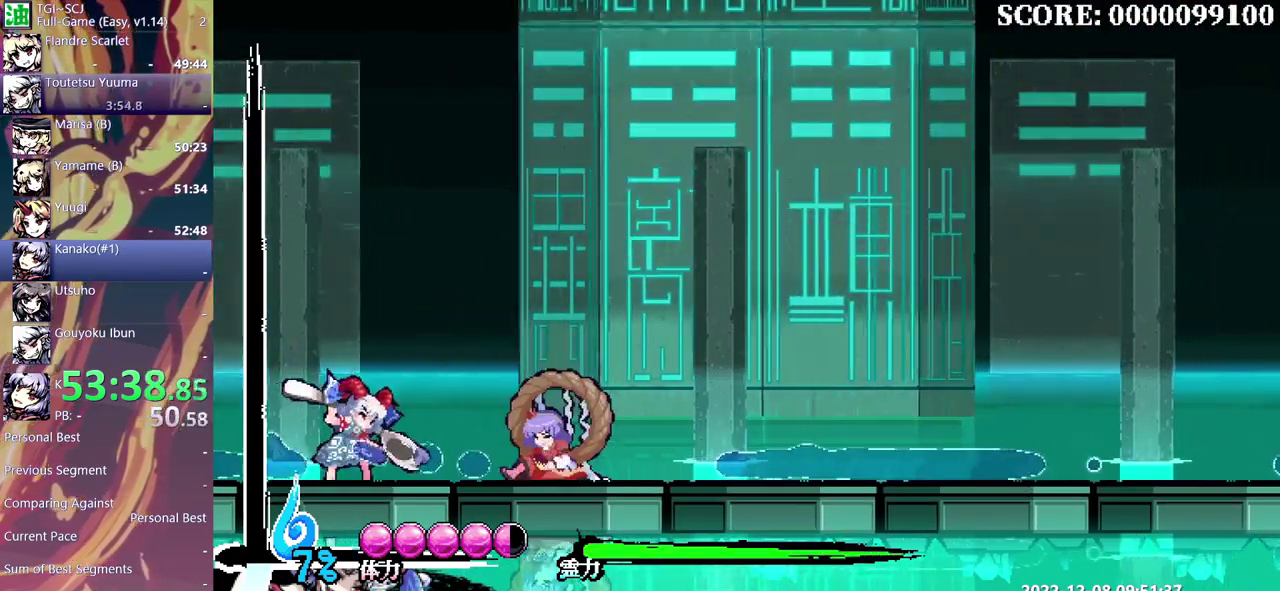
{"buttons": [], "events": []}
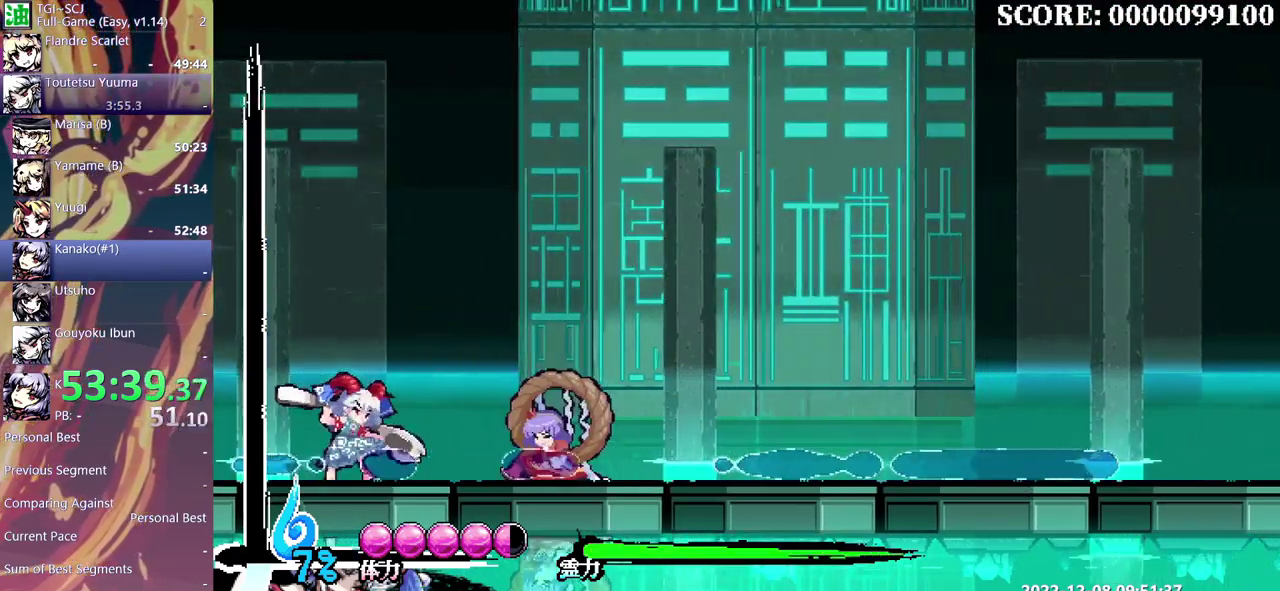
{"buttons": [], "events": []}
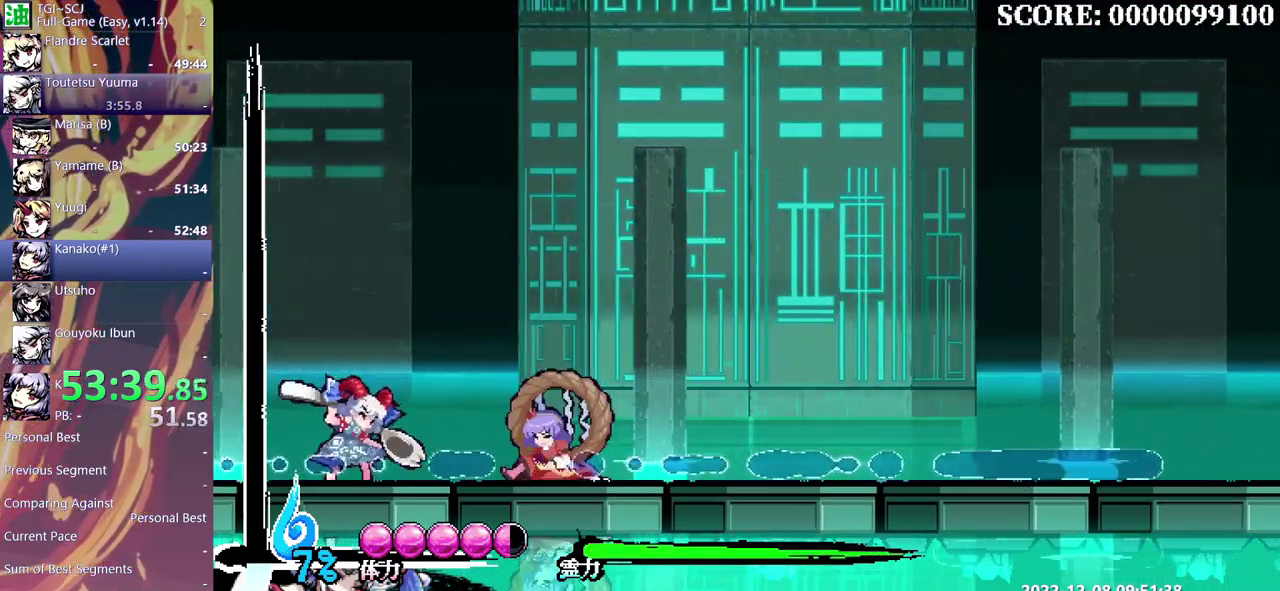
{"buttons": [], "events": [[317, "Y", "down"], [417, "Y", "up"]]}
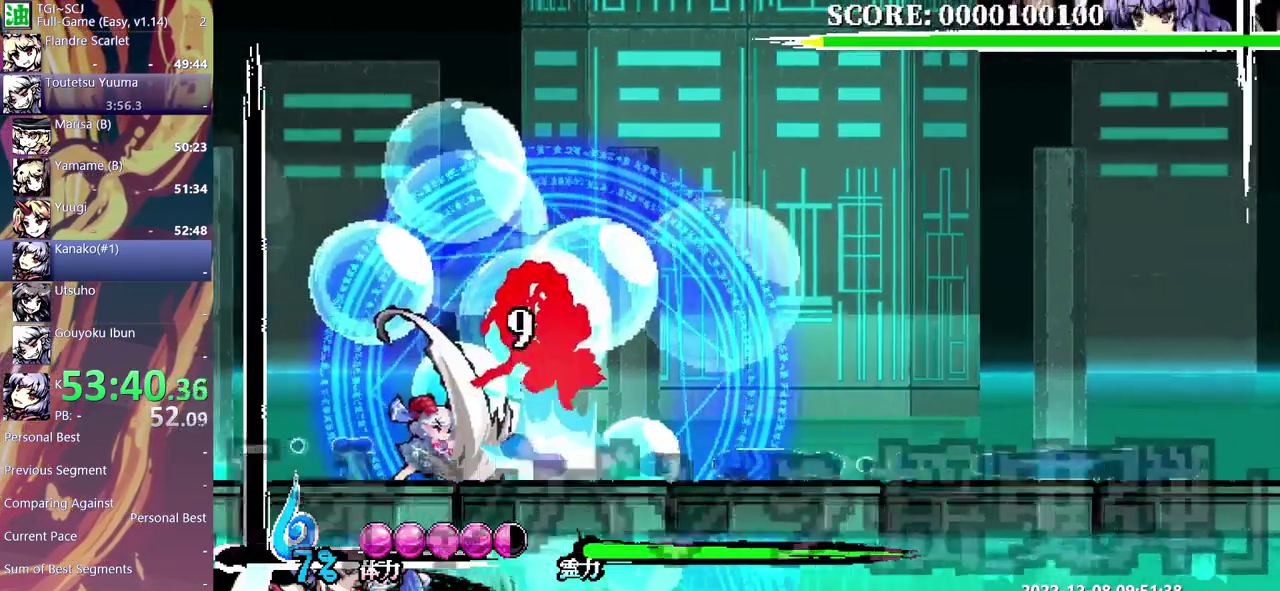
{"buttons": [], "events": [[17, "DPAD_RIGHT", "down"], [67, "DPAD_RIGHT", "up"], [83, "Y", "down"], [183, "Y", "up"], [250, "Y", "down"], [317, "Y", "up"], [383, "Y", "down"], [500, "Y", "up"]]}
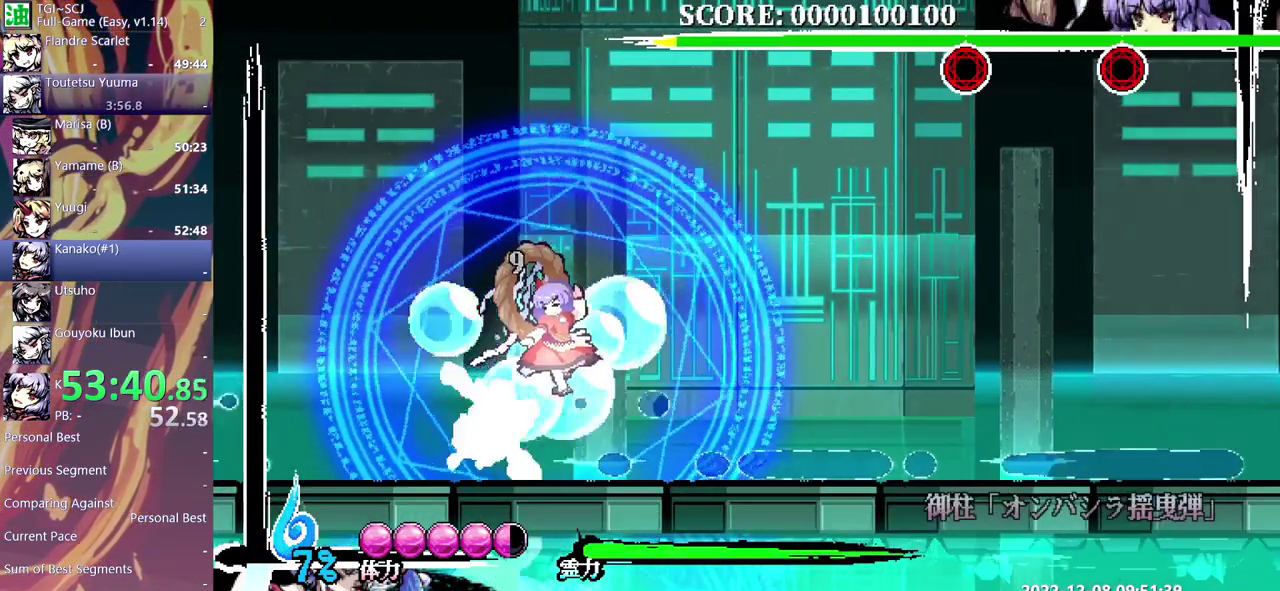
{"buttons": [], "events": []}
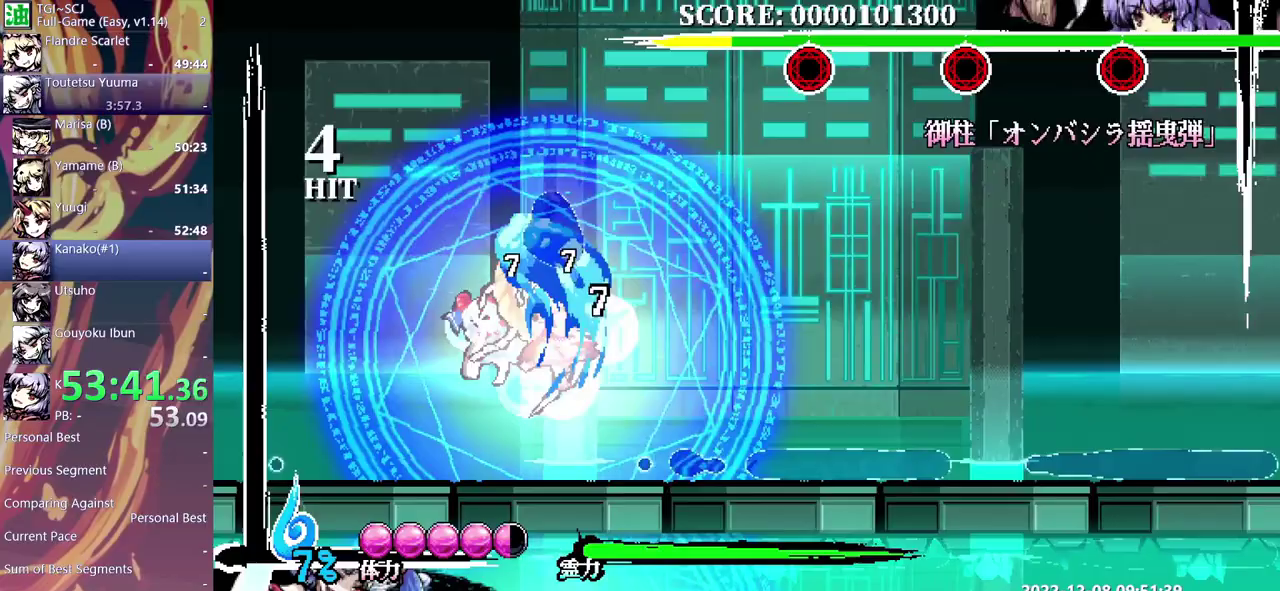
{"buttons": ["Y"], "events": [[50, "B", "down"], [167, "B", "up"], [217, "B", "down"], [267, "B", "up"], [450, "Y", "down"]]}
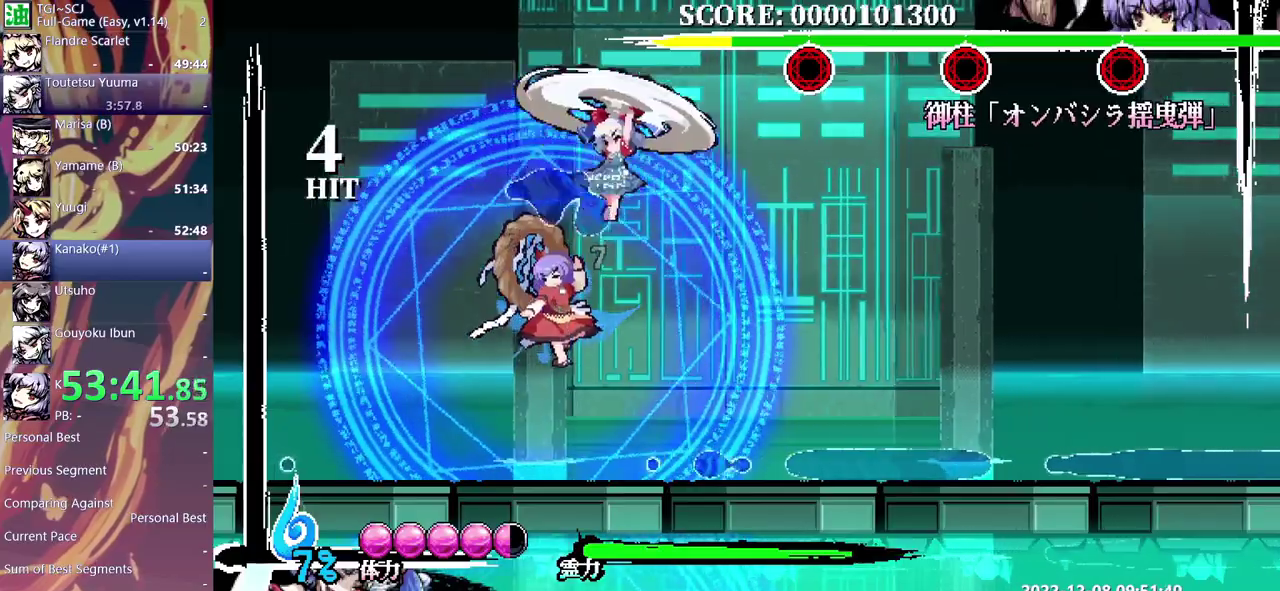
{"buttons": [], "events": [[17, "Y", "up"], [83, "Y", "down"], [183, "Y", "up"], [250, "Y", "down"], [333, "DPAD_RIGHT", "down"], [333, "Y", "up"], [383, "DPAD_RIGHT", "up"], [383, "Y", "down"], [467, "Y", "up"]]}
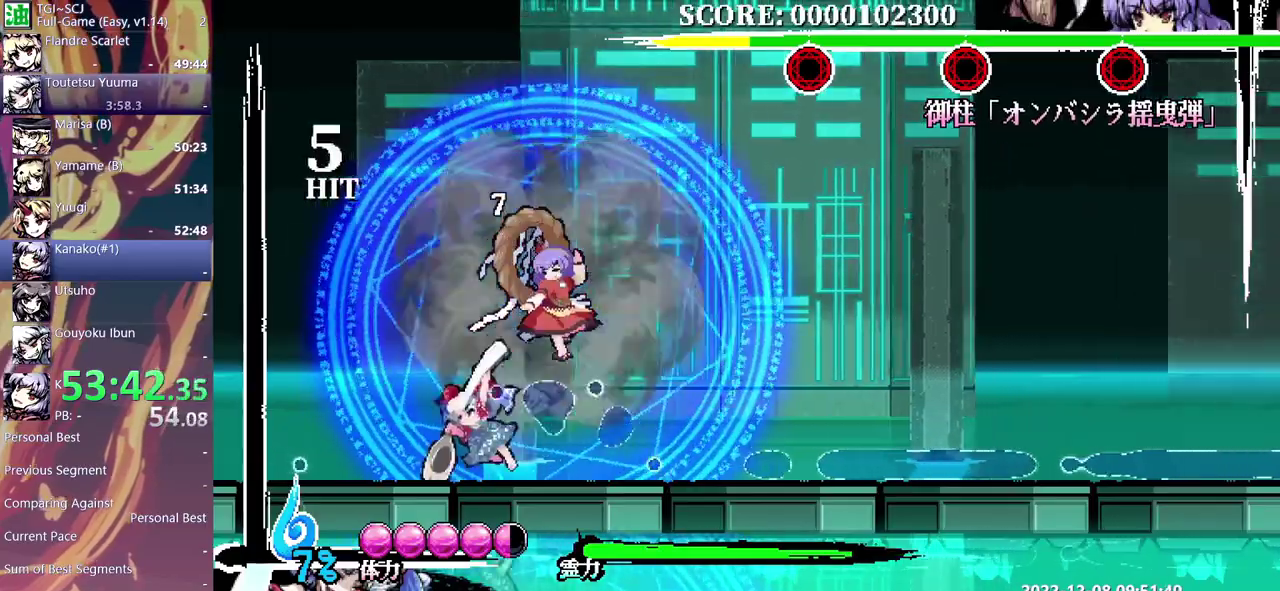
{"buttons": [], "events": [[50, "Y", "down"], [117, "Y", "up"], [200, "Y", "down"], [267, "Y", "up"], [350, "Y", "down"], [417, "Y", "up"]]}
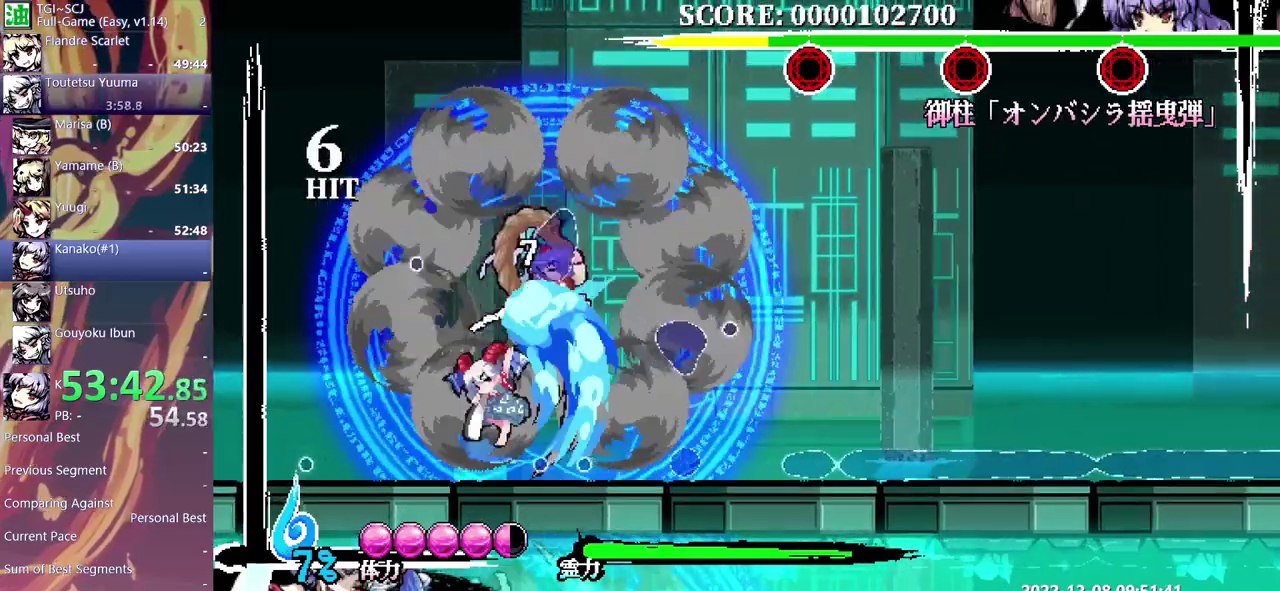
{"buttons": [], "events": []}
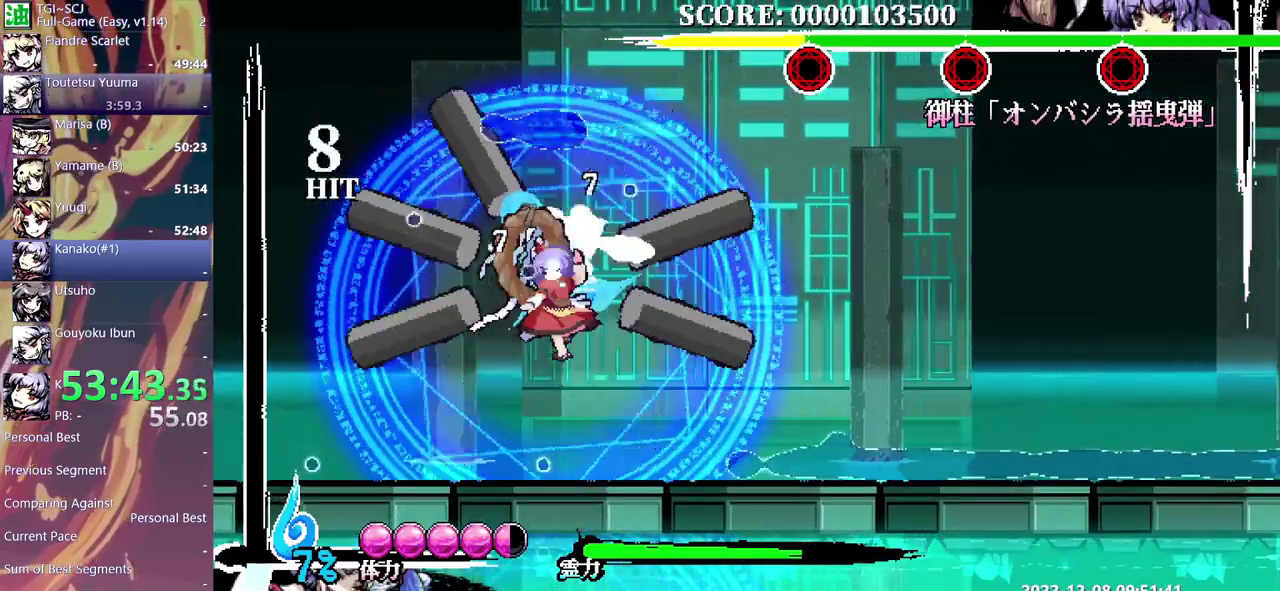
{"buttons": ["Y"], "events": [[300, "Y", "down"], [367, "Y", "up"], [433, "Y", "down"]]}
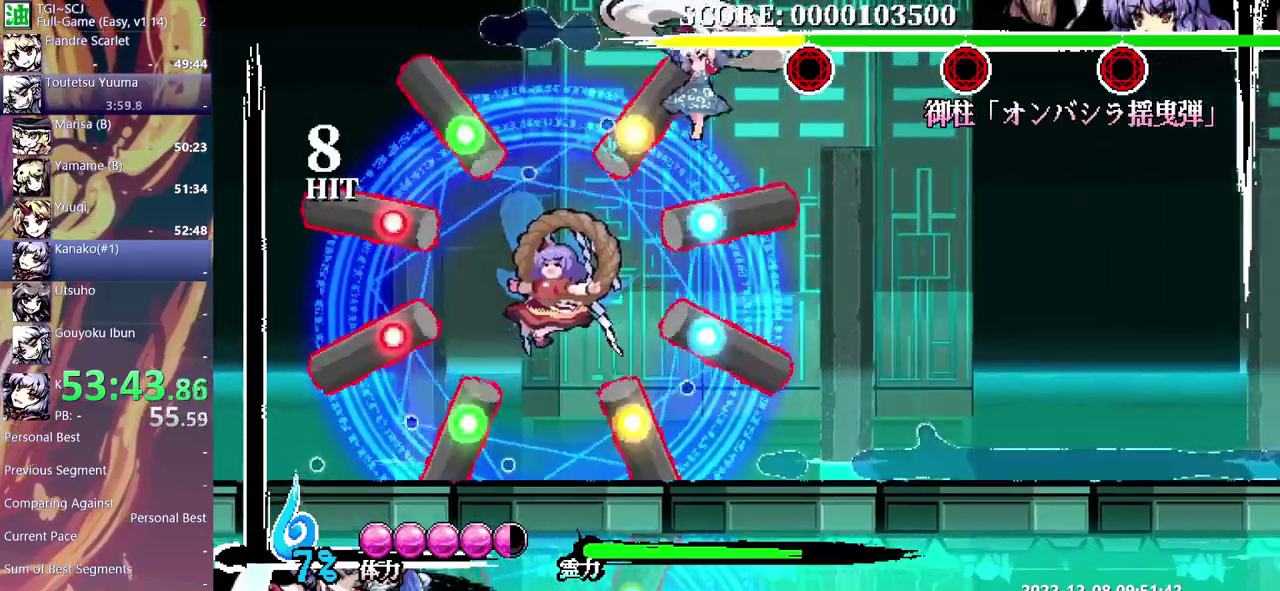
{"buttons": [], "events": [[17, "Y", "up"], [100, "Y", "down"], [183, "Y", "up"], [267, "Y", "down"], [350, "Y", "up"], [417, "Y", "down"], [500, "Y", "up"]]}
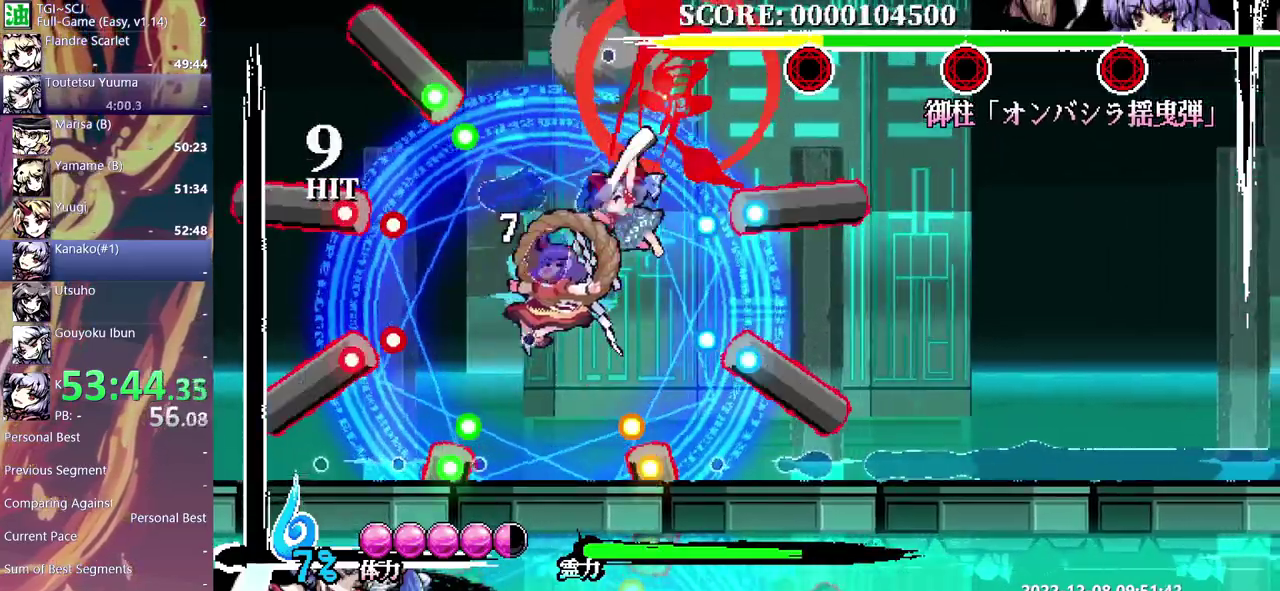
{"buttons": [], "events": [[50, "Y", "down"], [133, "Y", "up"], [217, "Y", "down"], [300, "Y", "up"], [367, "Y", "down"], [450, "Y", "up"]]}
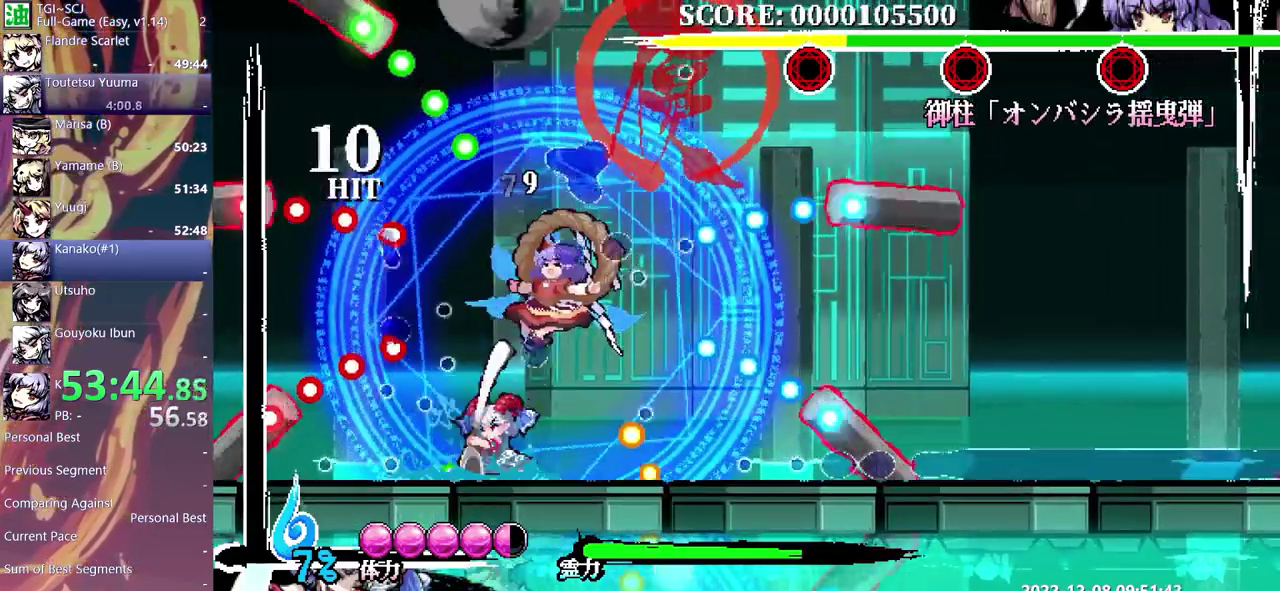
{"buttons": [], "events": [[33, "Y", "down"], [133, "Y", "up"]]}
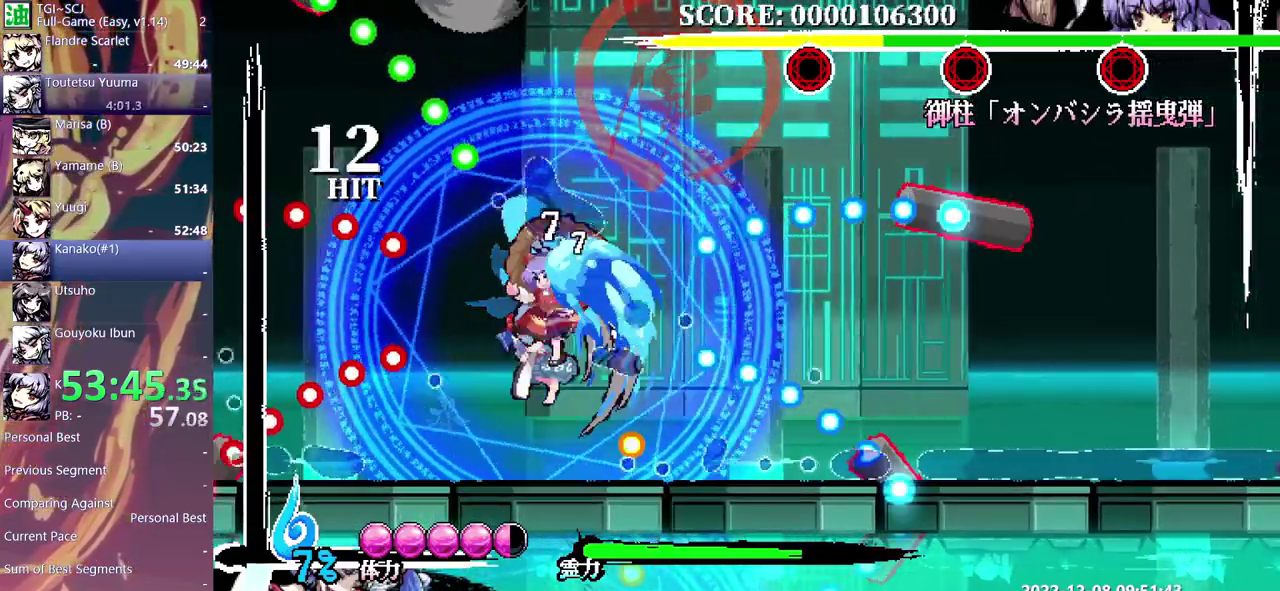
{"buttons": [], "events": []}
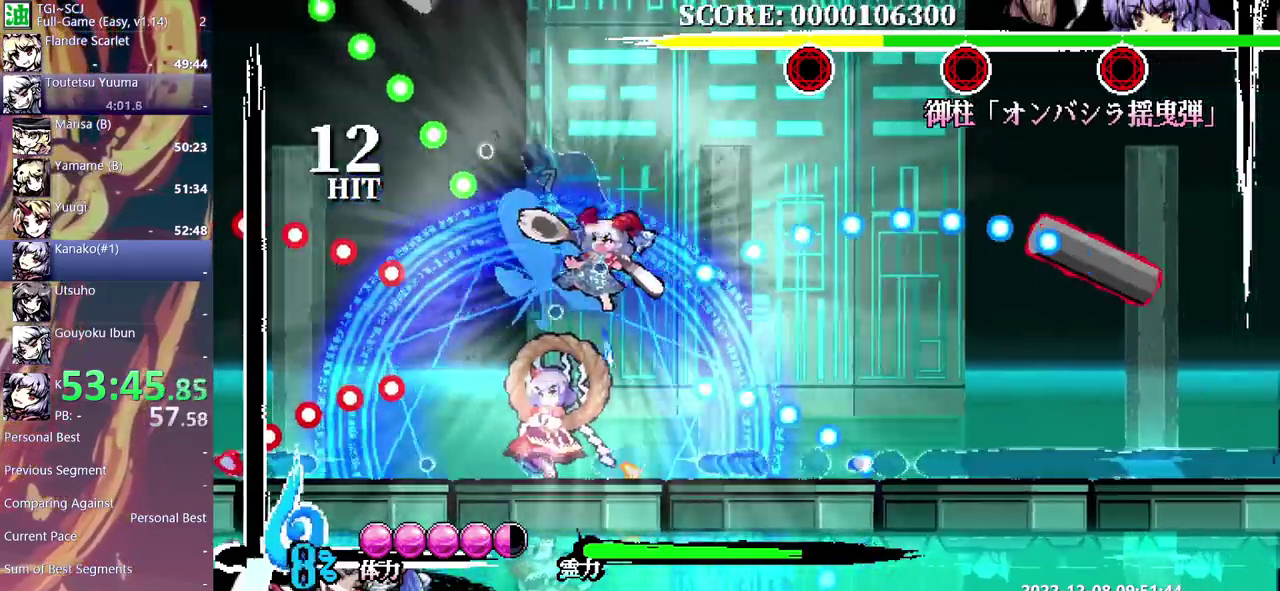
{"buttons": ["Y"], "events": [[117, "Y", "down"], [233, "Y", "up"], [283, "Y", "down"], [383, "Y", "up"], [467, "Y", "down"]]}
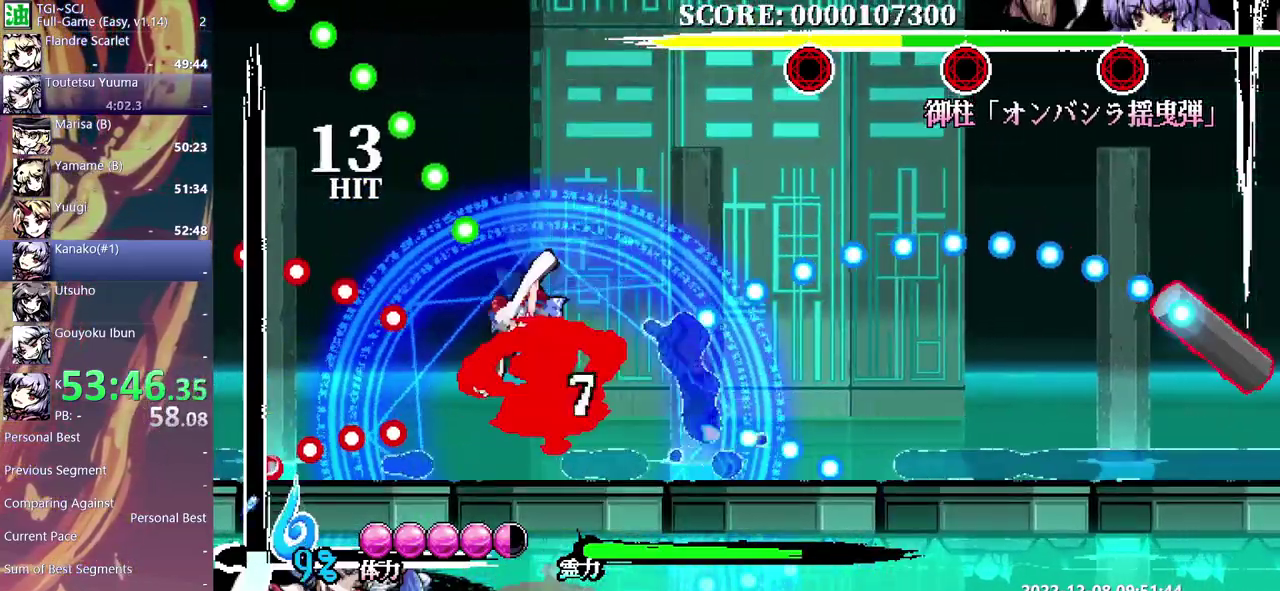
{"buttons": [], "events": [[33, "Y", "up"], [100, "Y", "down"], [167, "Y", "up"], [233, "Y", "down"], [317, "Y", "up"], [400, "Y", "down"], [467, "Y", "up"]]}
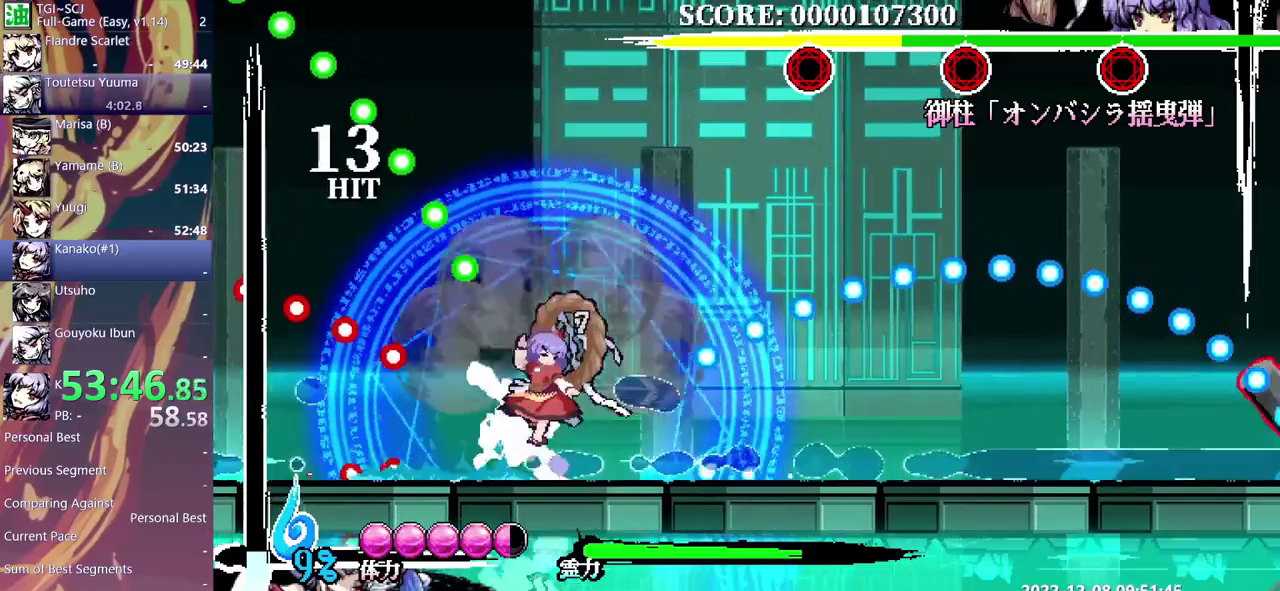
{"buttons": ["DPAD_RIGHT"], "events": [[50, "Y", "down"], [150, "Y", "up"], [500, "DPAD_RIGHT", "down"]]}
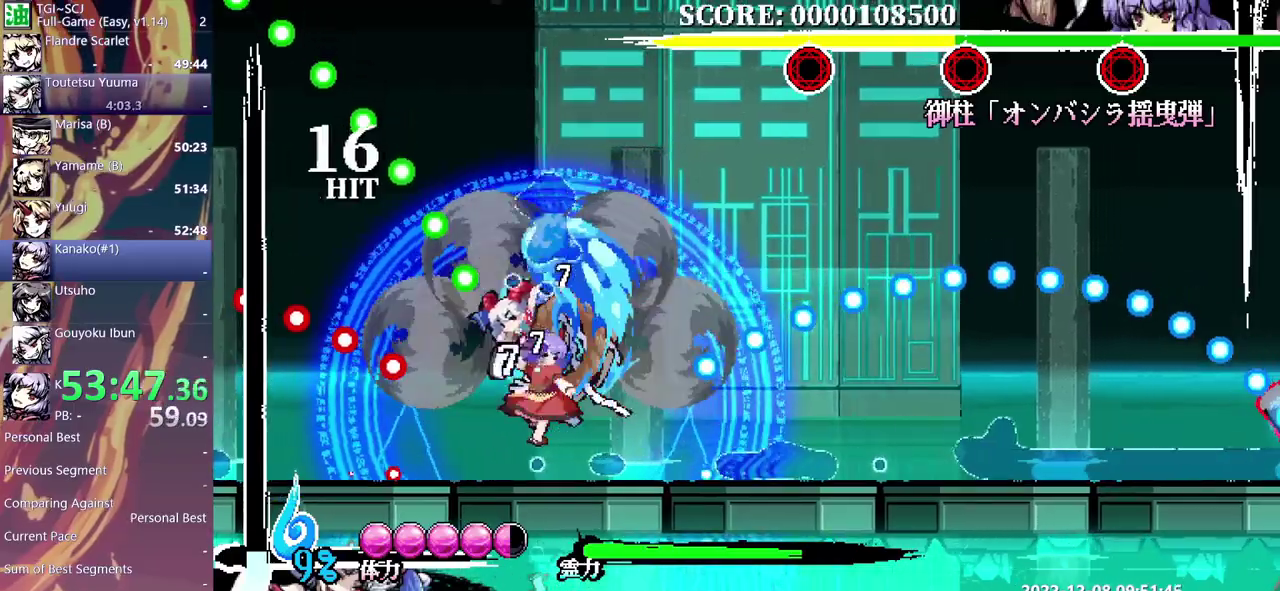
{"buttons": ["DPAD_RIGHT"], "events": []}
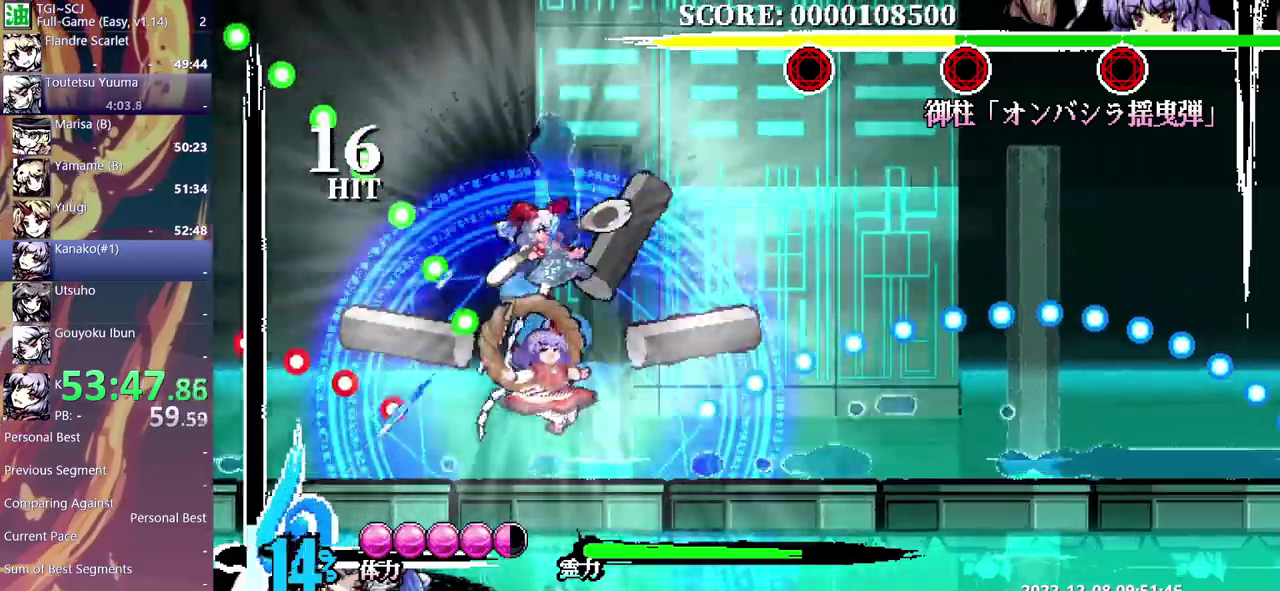
{"buttons": ["DPAD_RIGHT"], "events": [[17, "DPAD_RIGHT", "up"], [233, "Y", "down"], [333, "Y", "up"], [467, "DPAD_RIGHT", "down"]]}
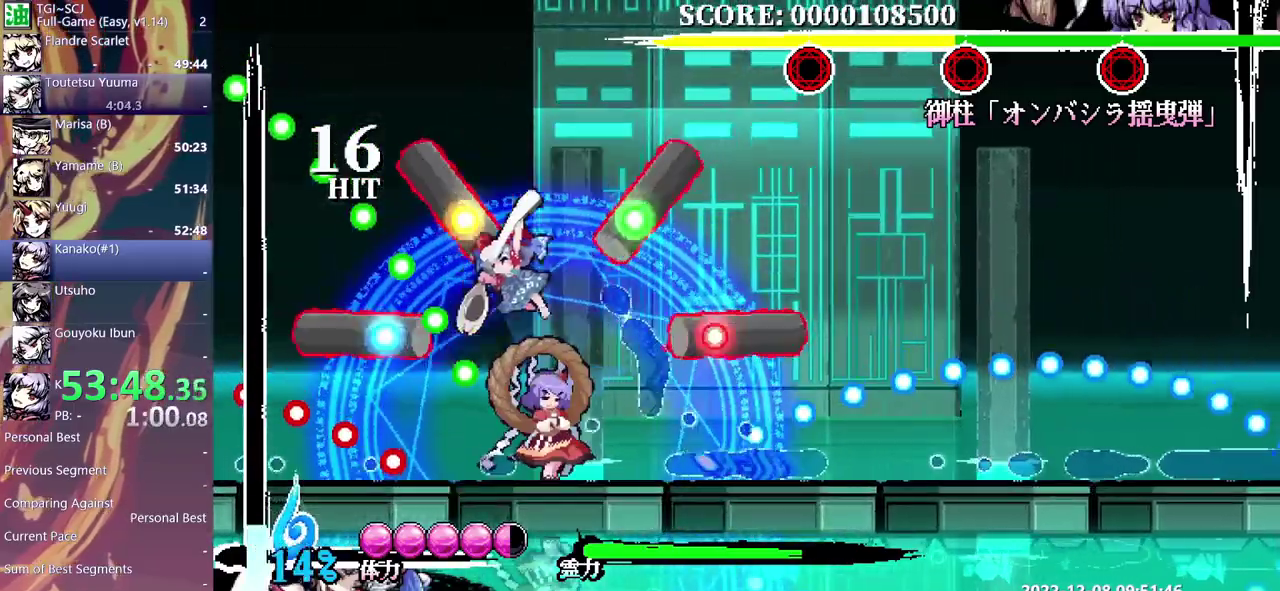
{"buttons": ["Y"], "events": [[33, "DPAD_RIGHT", "up"], [150, "Y", "down"], [217, "Y", "up"], [283, "Y", "down"], [367, "Y", "up"], [433, "Y", "down"]]}
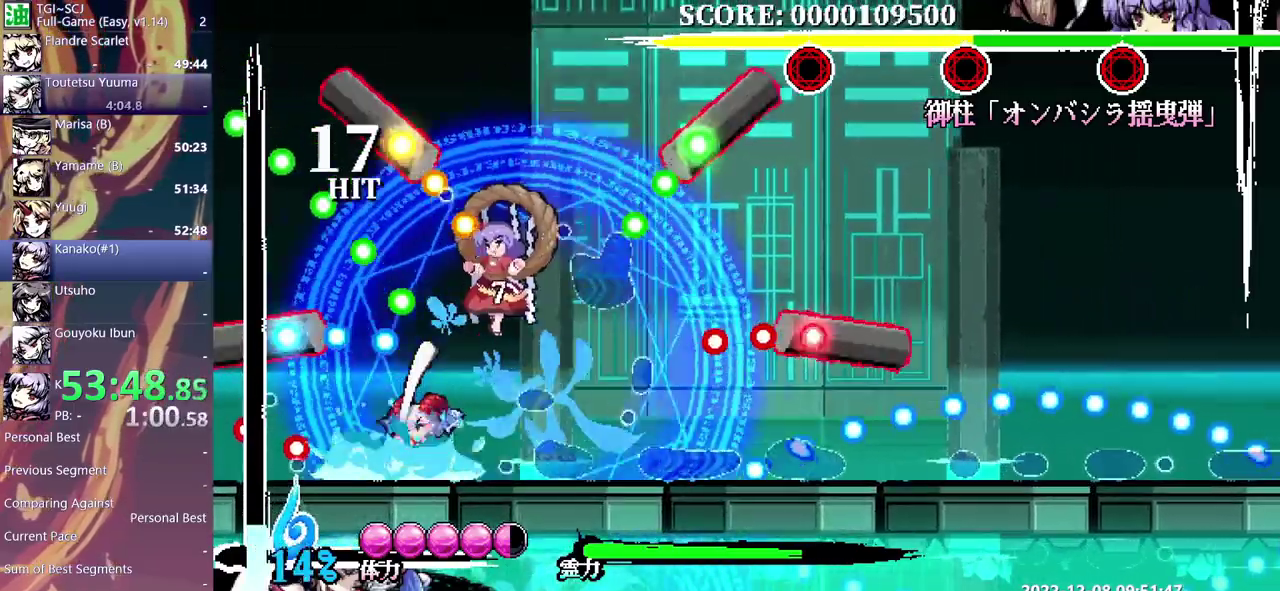
{"buttons": [], "events": [[17, "Y", "up"], [83, "Y", "down"], [167, "Y", "up"]]}
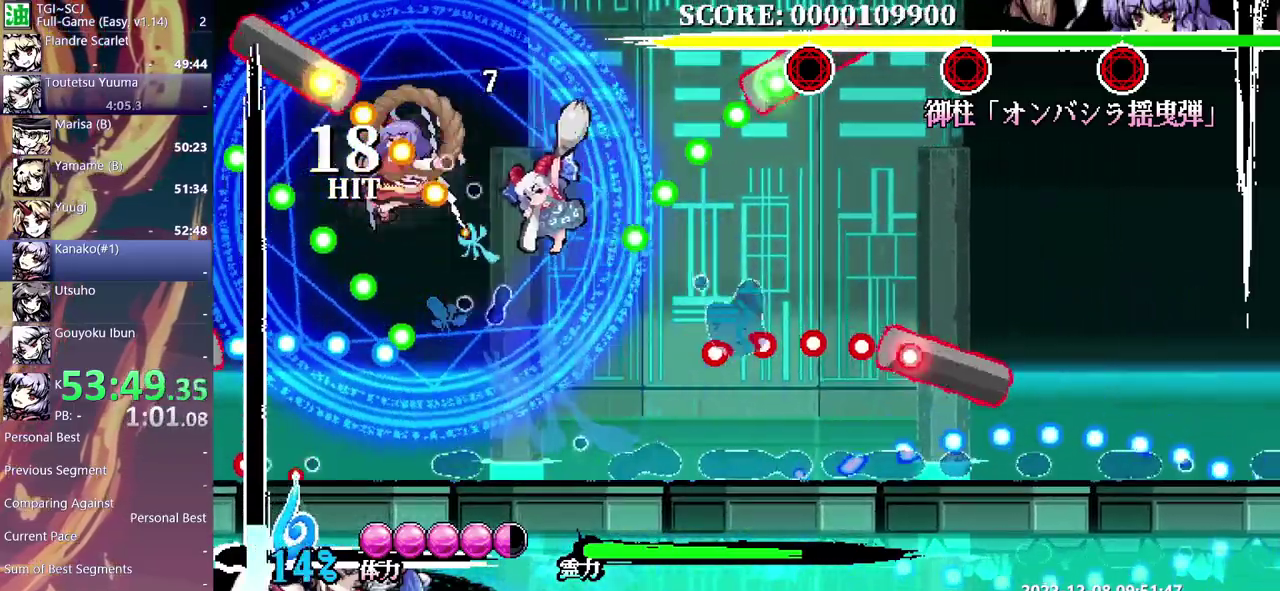
{"buttons": [], "events": []}
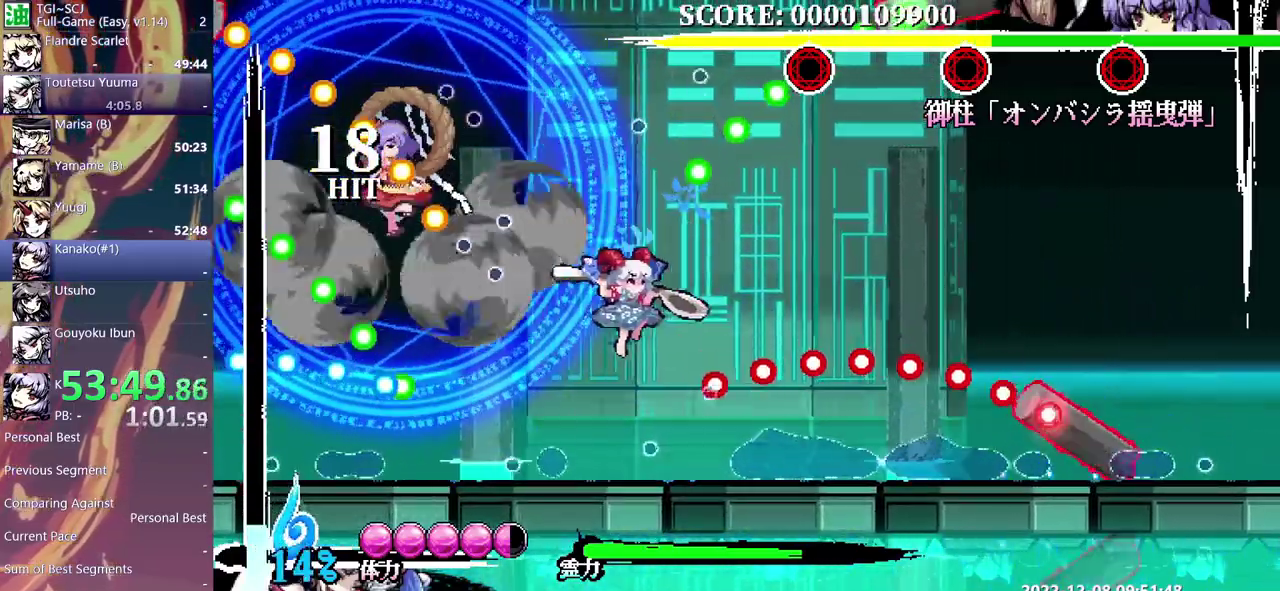
{"buttons": [], "events": []}
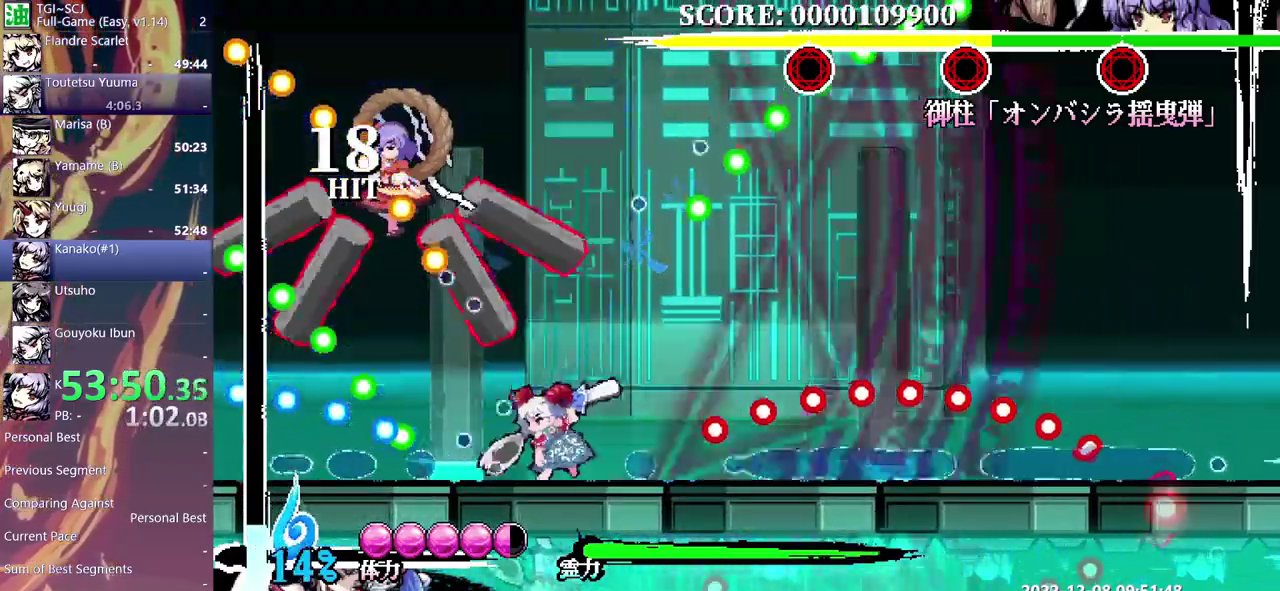
{"buttons": [], "events": [[67, "Y", "down"], [183, "Y", "up"]]}
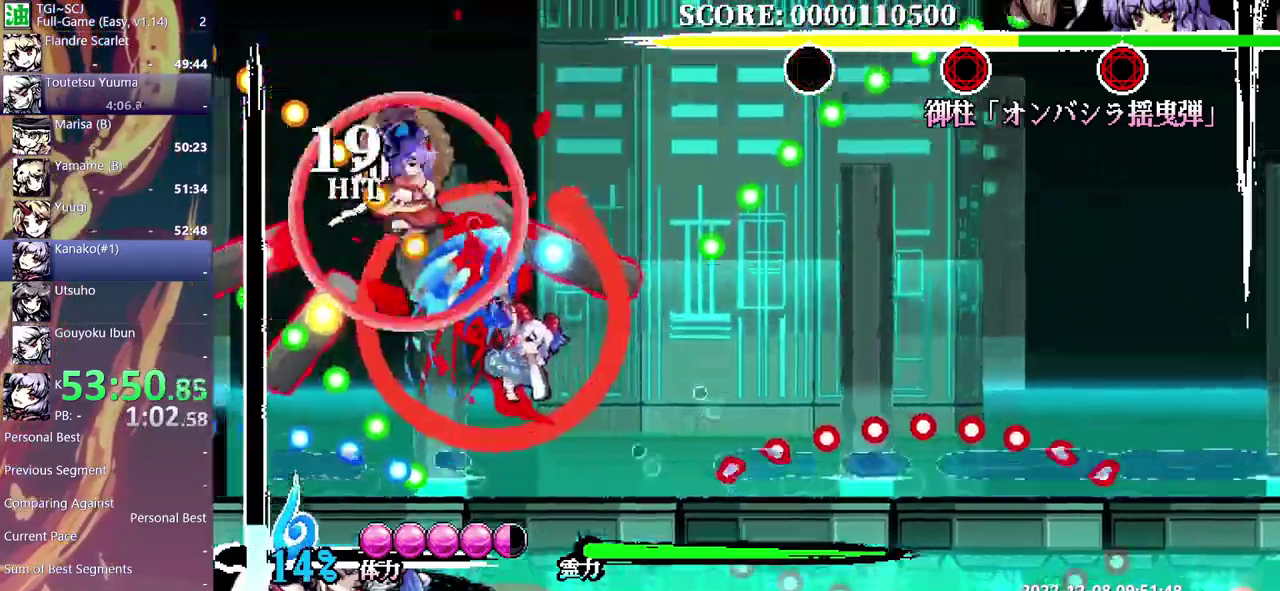
{"buttons": [], "events": []}